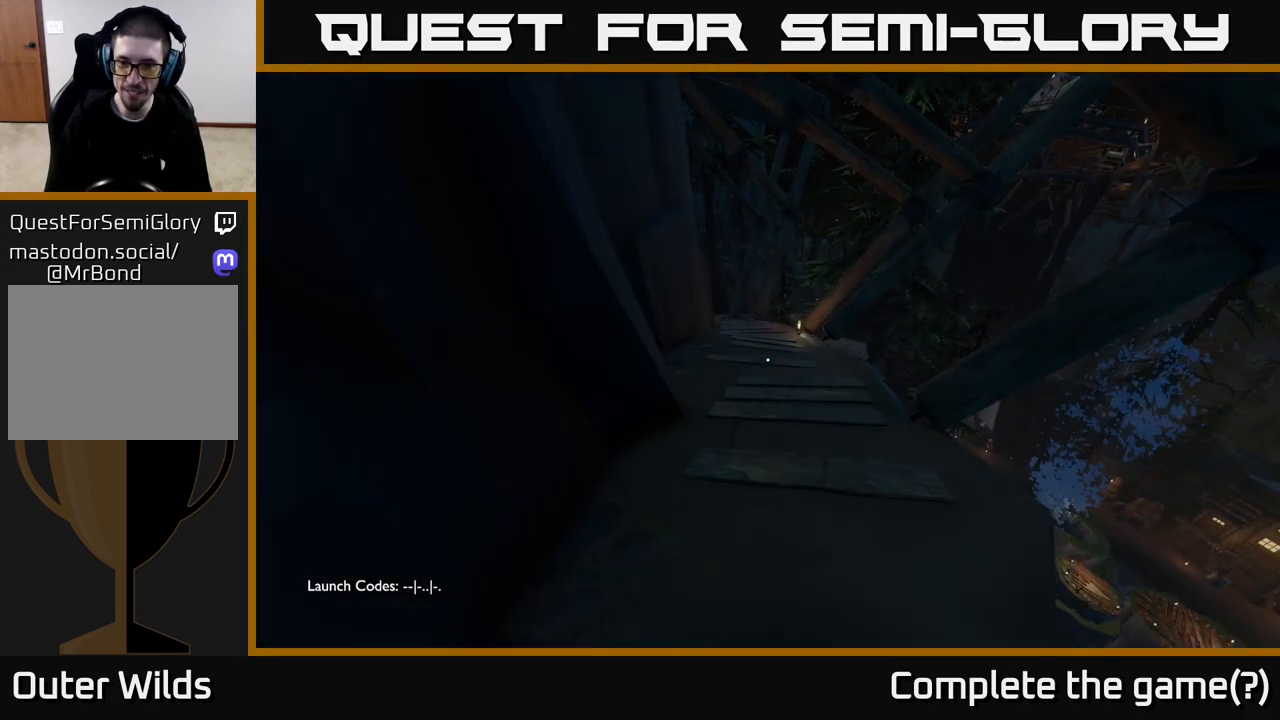
Gameplay with a controller (Xbox layout); each line is a JSON object with the inputs held at the frame after it. "events" lists button and stick changes between this image and that frame as [ms after this image, input, new state], when the widget could be followed in between.
{"buttons": [], "left_stick": "up-right", "right_stick": "center", "events": [[83, "left_stick", "up"], [233, "right_stick", "up-left"], [417, "left_stick", "up-right"], [433, "right_stick", "center"]]}
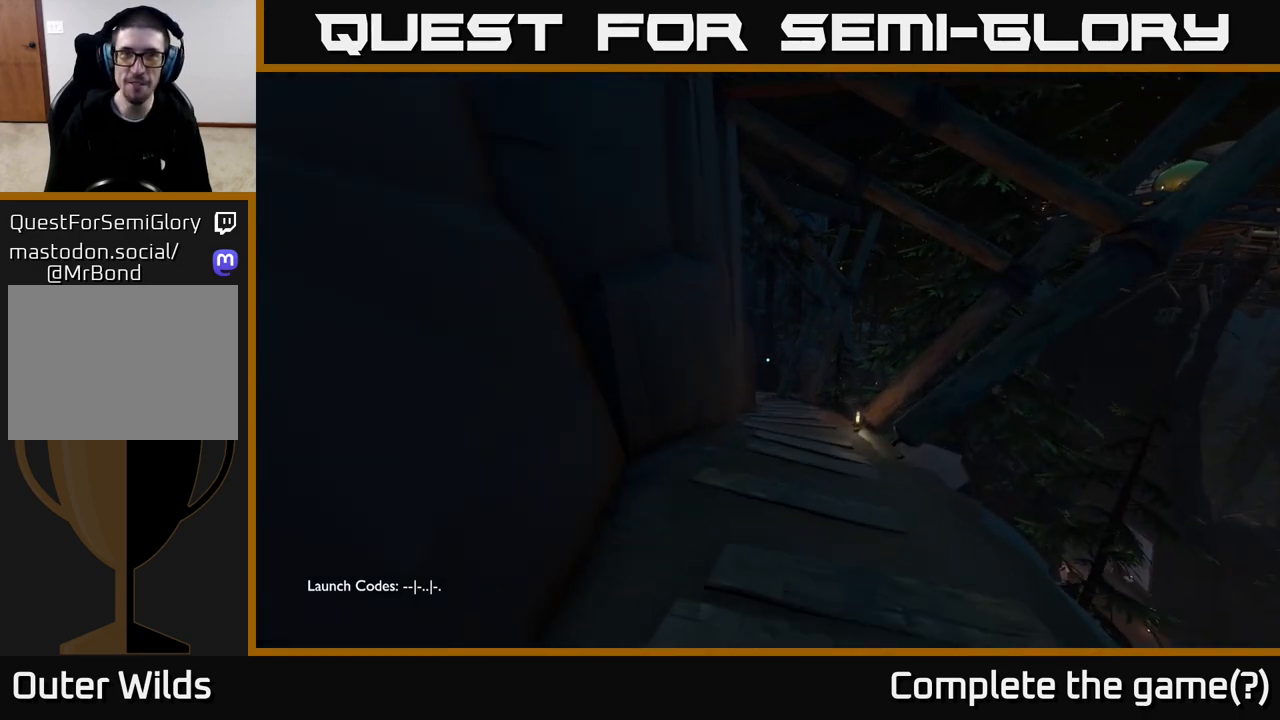
{"buttons": [], "left_stick": "up", "right_stick": "center", "events": [[150, "left_stick", "up"], [233, "right_stick", "down"], [383, "right_stick", "center"]]}
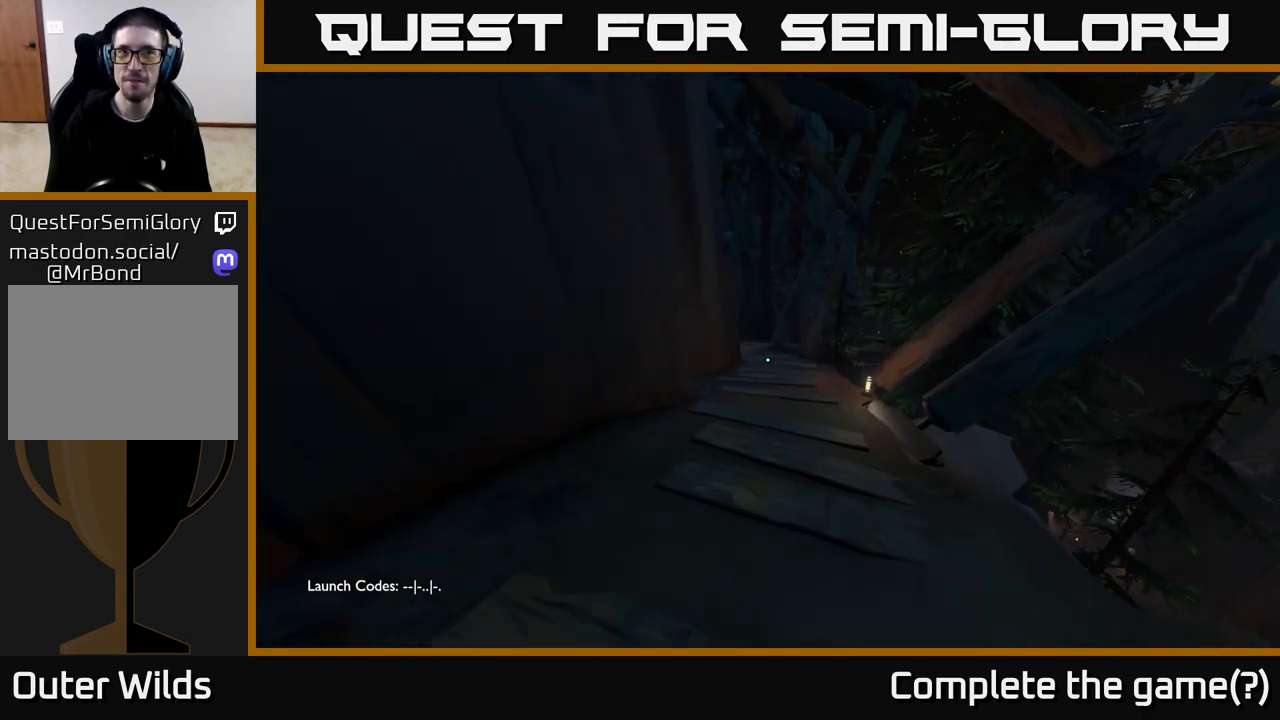
{"buttons": [], "left_stick": "up-right", "right_stick": "center", "events": [[200, "left_stick", "up-right"], [350, "left_stick", "up"], [483, "left_stick", "up-right"]]}
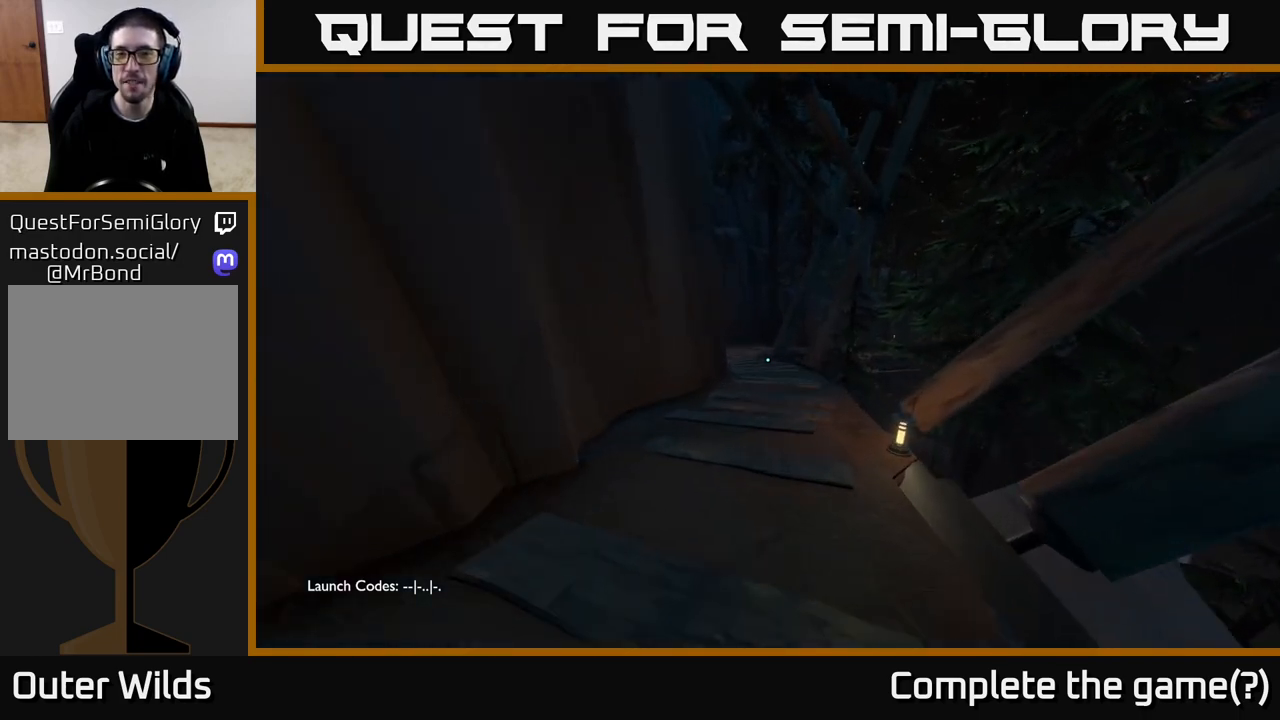
{"buttons": [], "left_stick": "up", "right_stick": "center", "events": [[133, "left_stick", "up"]]}
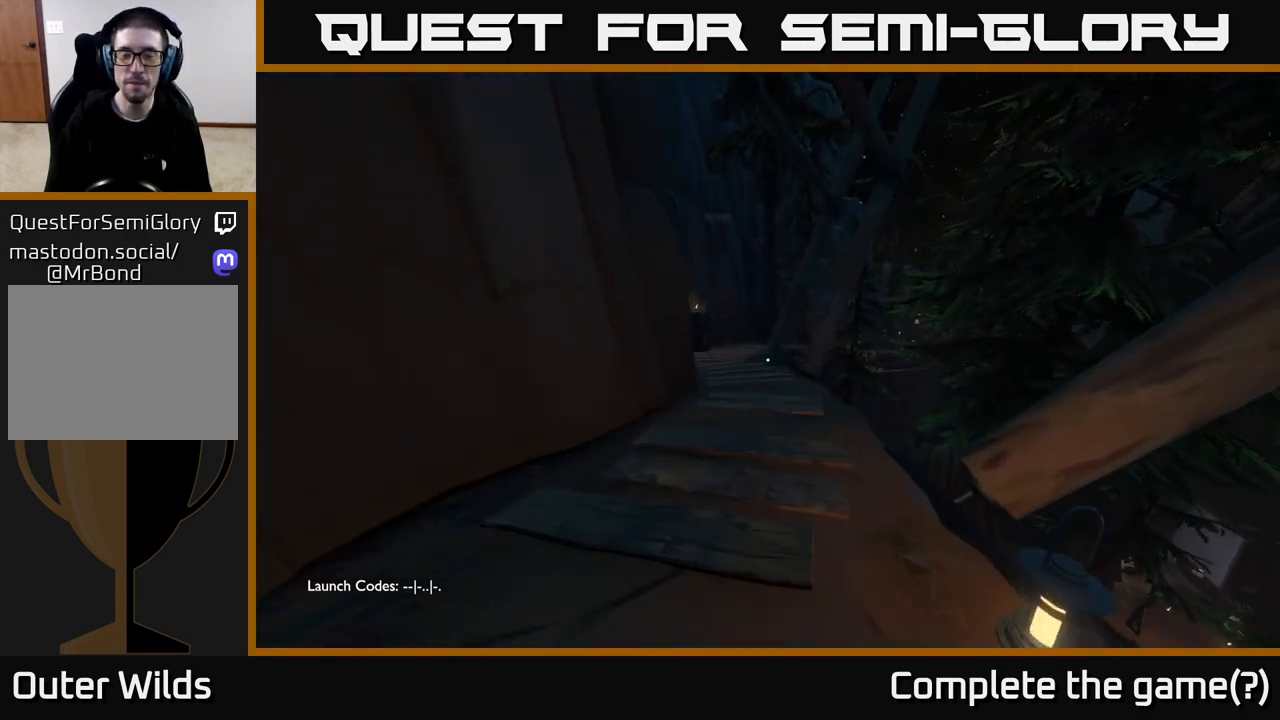
{"buttons": [], "left_stick": "up", "right_stick": "center", "events": [[233, "right_stick", "up-left"], [333, "right_stick", "center"]]}
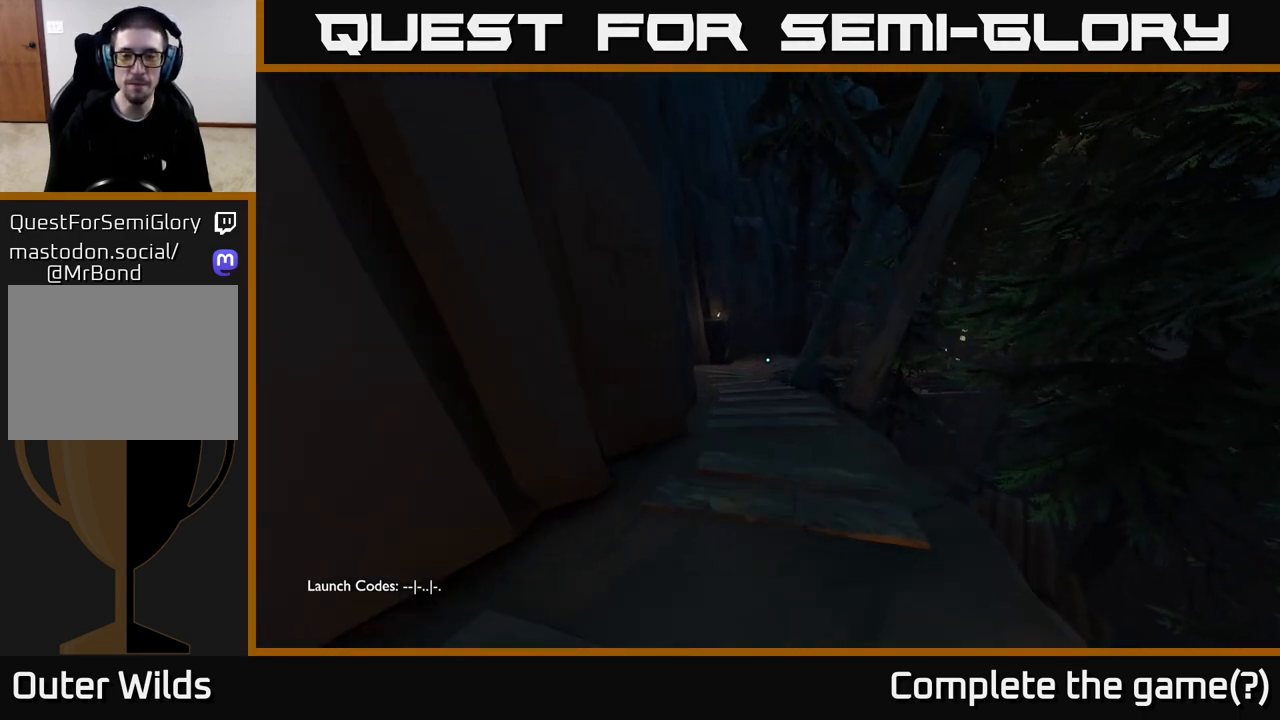
{"buttons": [], "left_stick": "up", "right_stick": "center", "events": []}
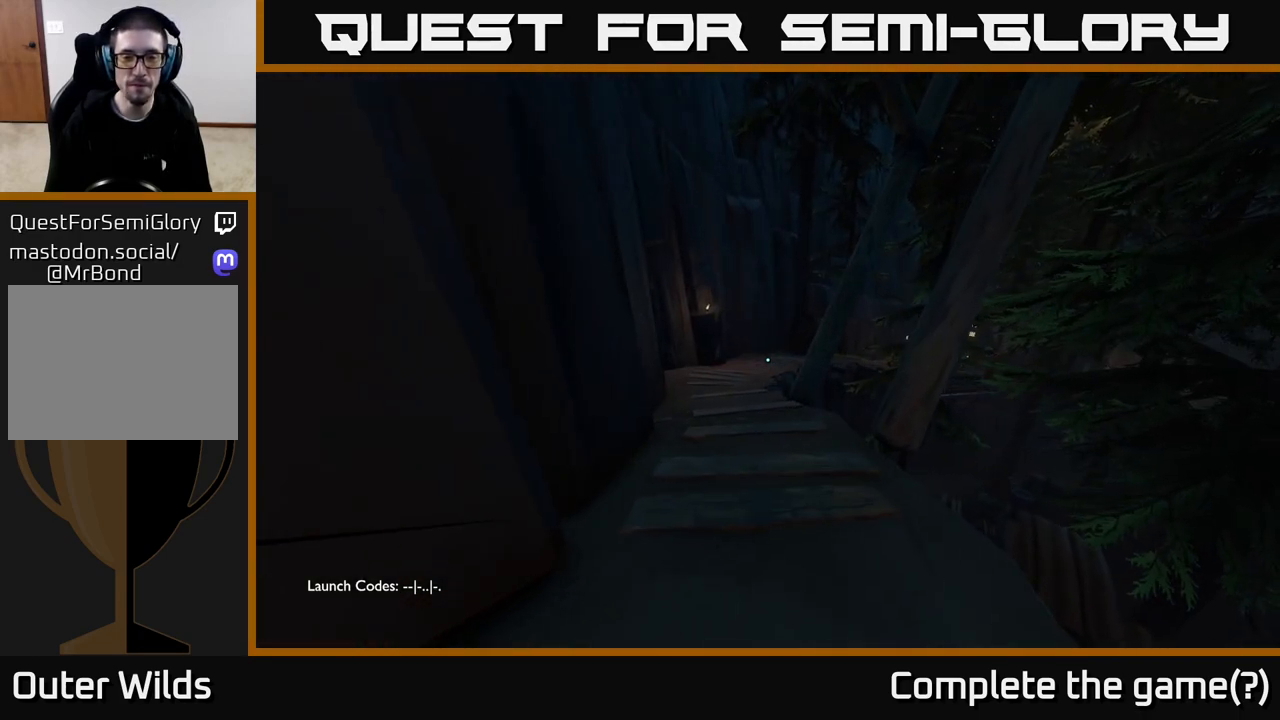
{"buttons": [], "left_stick": "up", "right_stick": "center", "events": []}
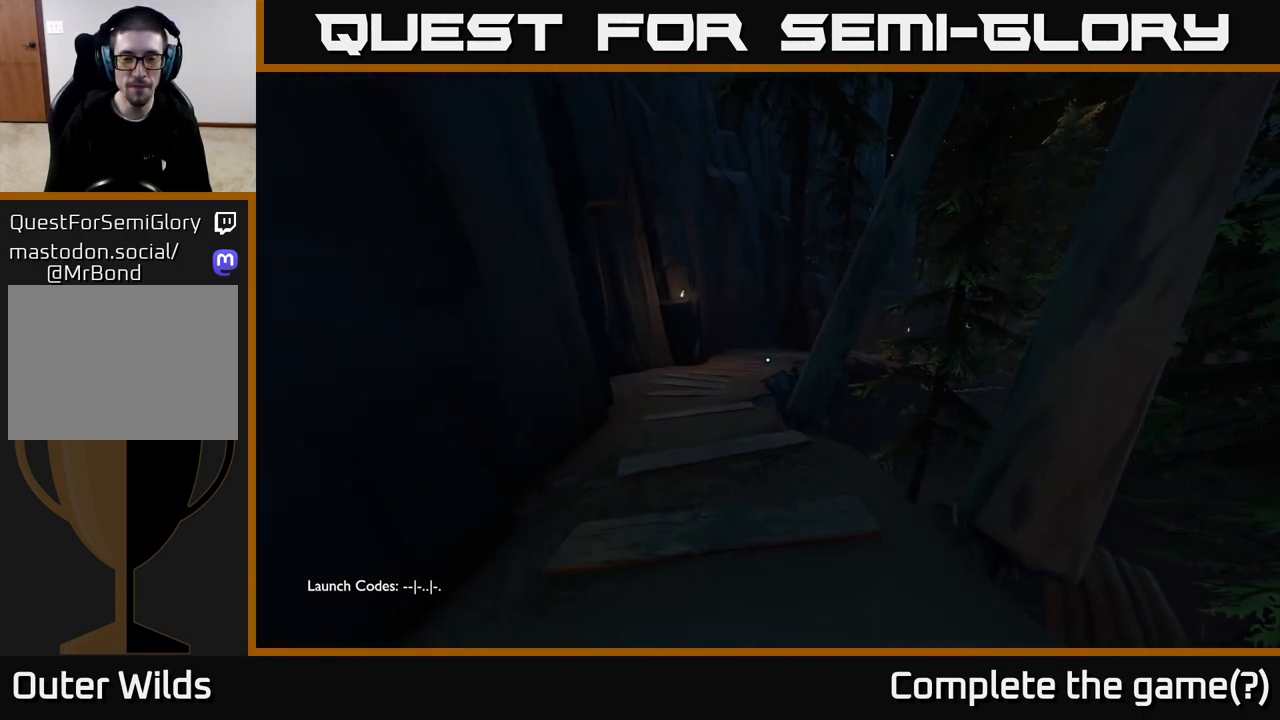
{"buttons": [], "left_stick": "up-left", "right_stick": "center", "events": [[450, "left_stick", "up-left"]]}
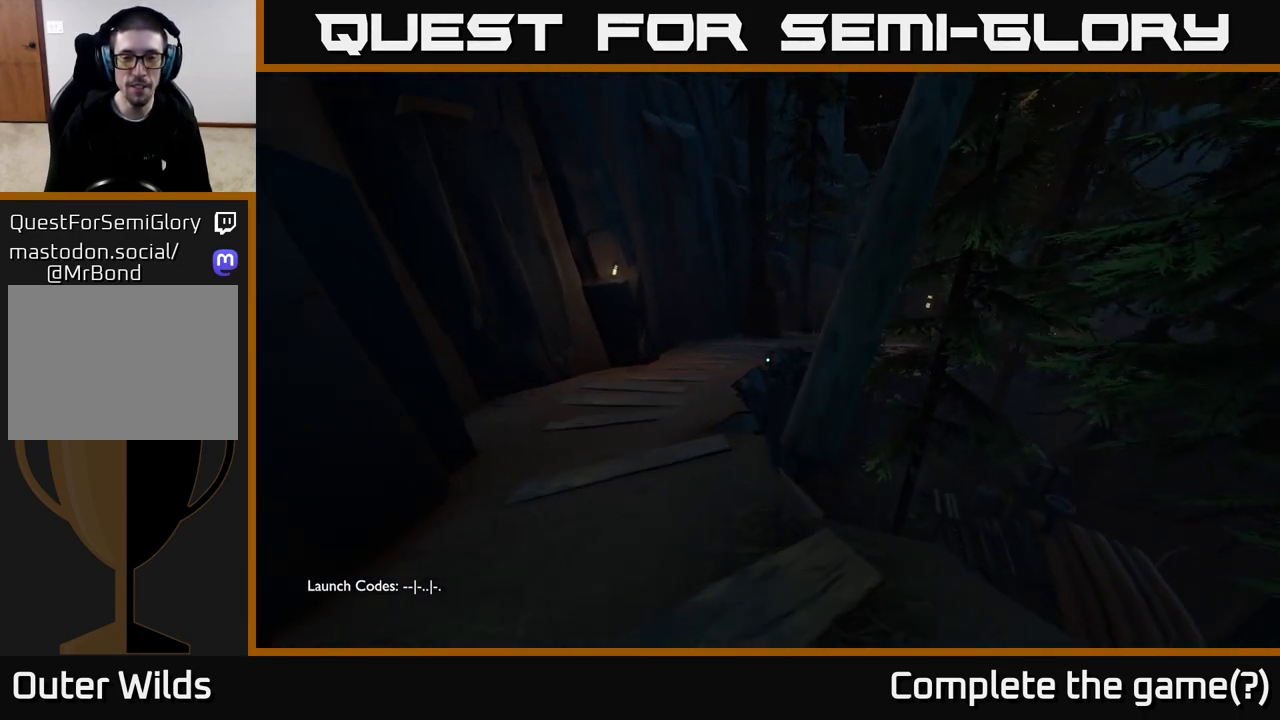
{"buttons": [], "left_stick": "up-left", "right_stick": "center", "events": []}
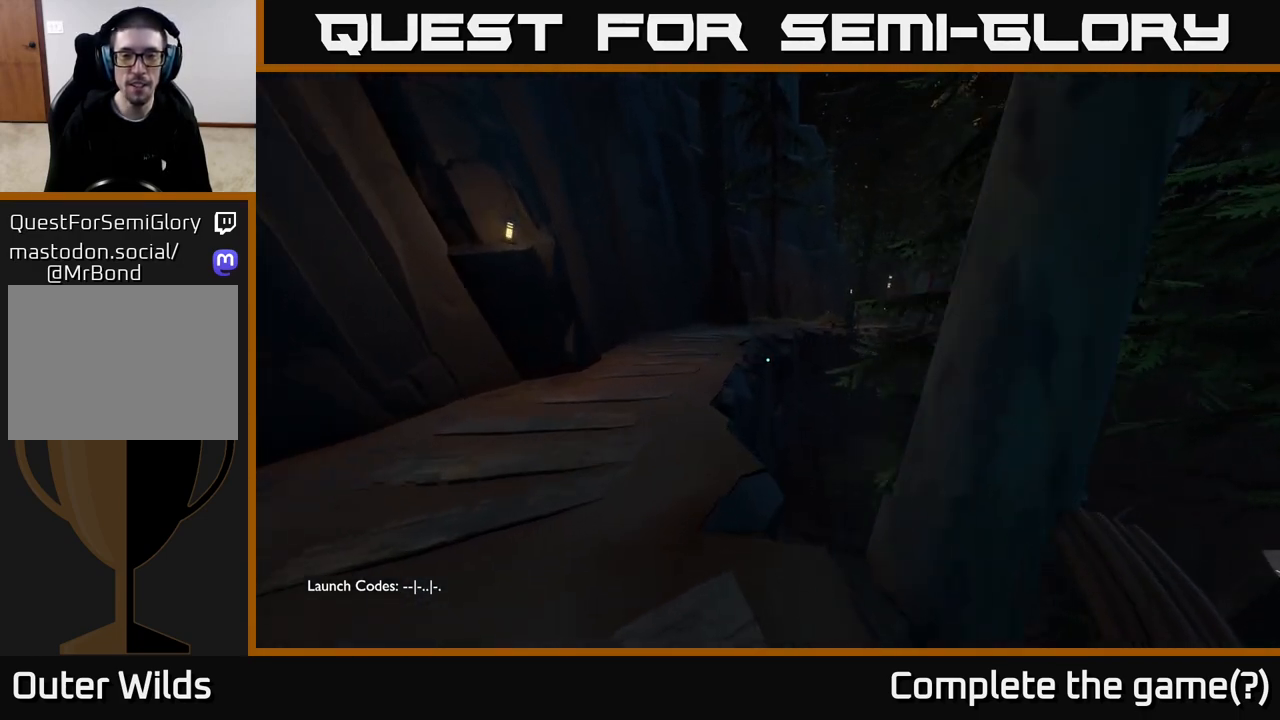
{"buttons": [], "left_stick": "up-left", "right_stick": "center", "events": []}
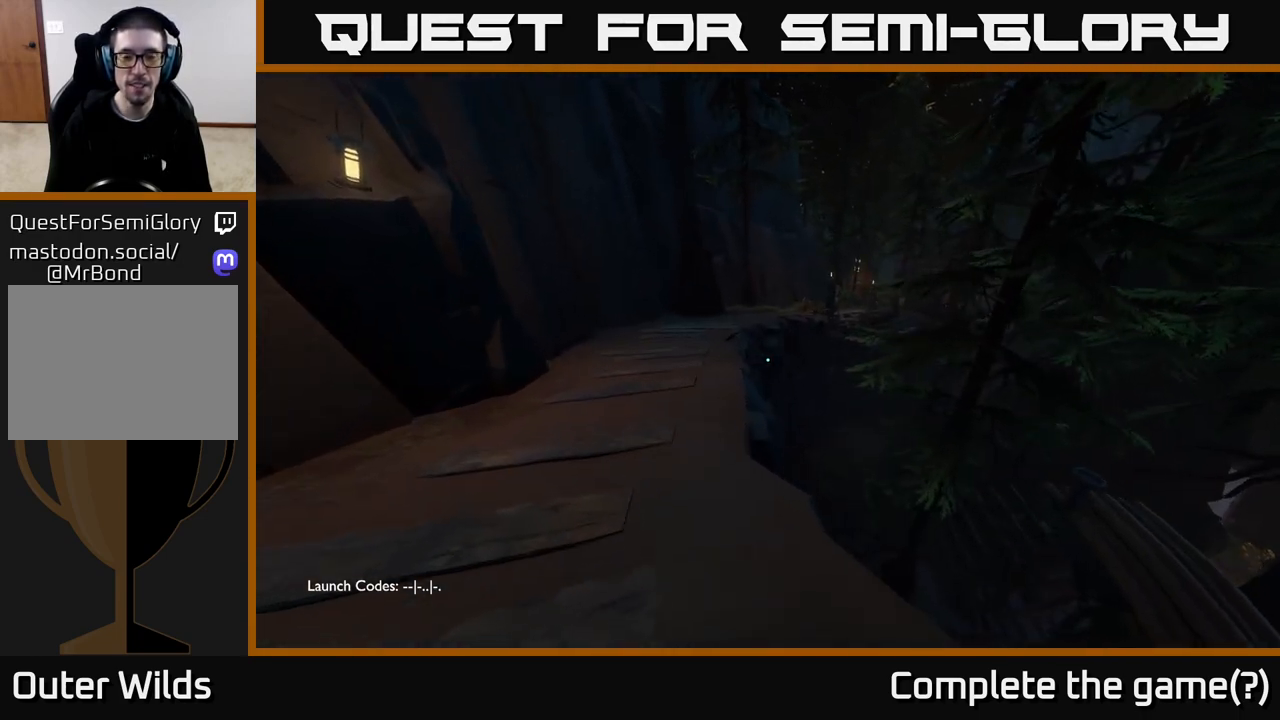
{"buttons": [], "left_stick": "up", "right_stick": "center", "events": [[100, "right_stick", "up-left"], [250, "right_stick", "center"], [283, "left_stick", "up"]]}
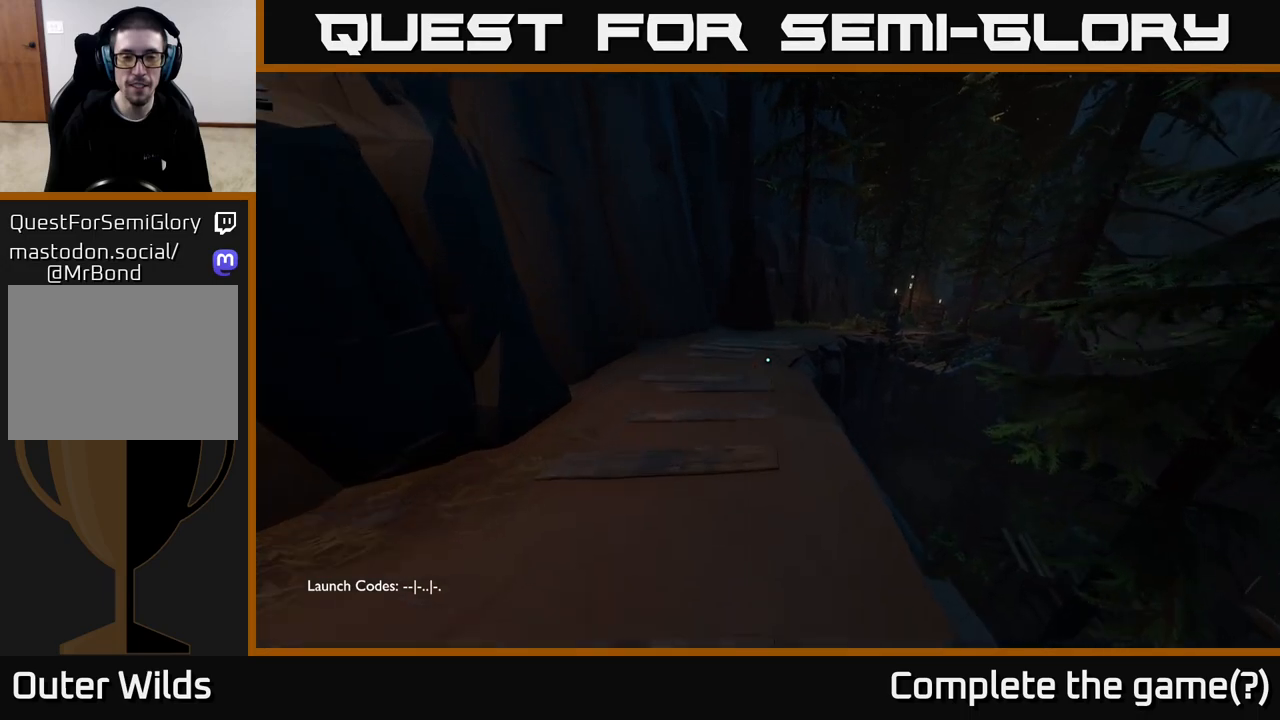
{"buttons": [], "left_stick": "up", "right_stick": "center", "events": []}
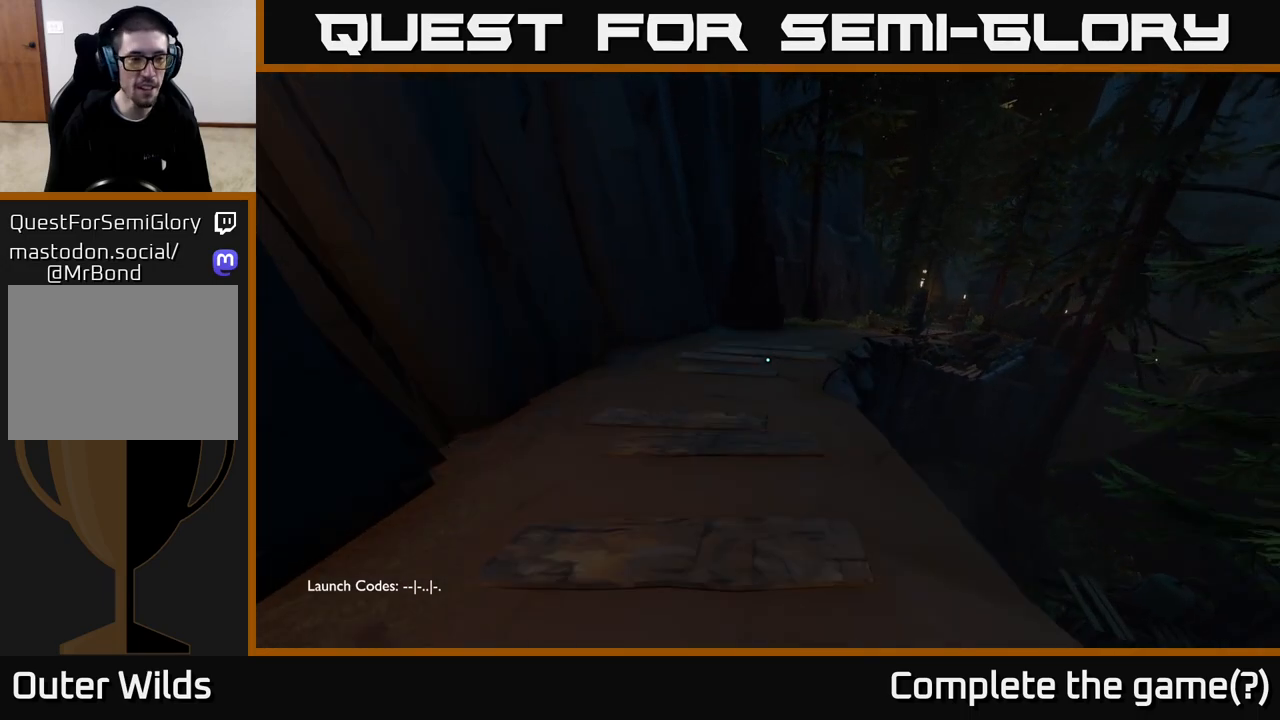
{"buttons": [], "left_stick": "up", "right_stick": "center", "events": []}
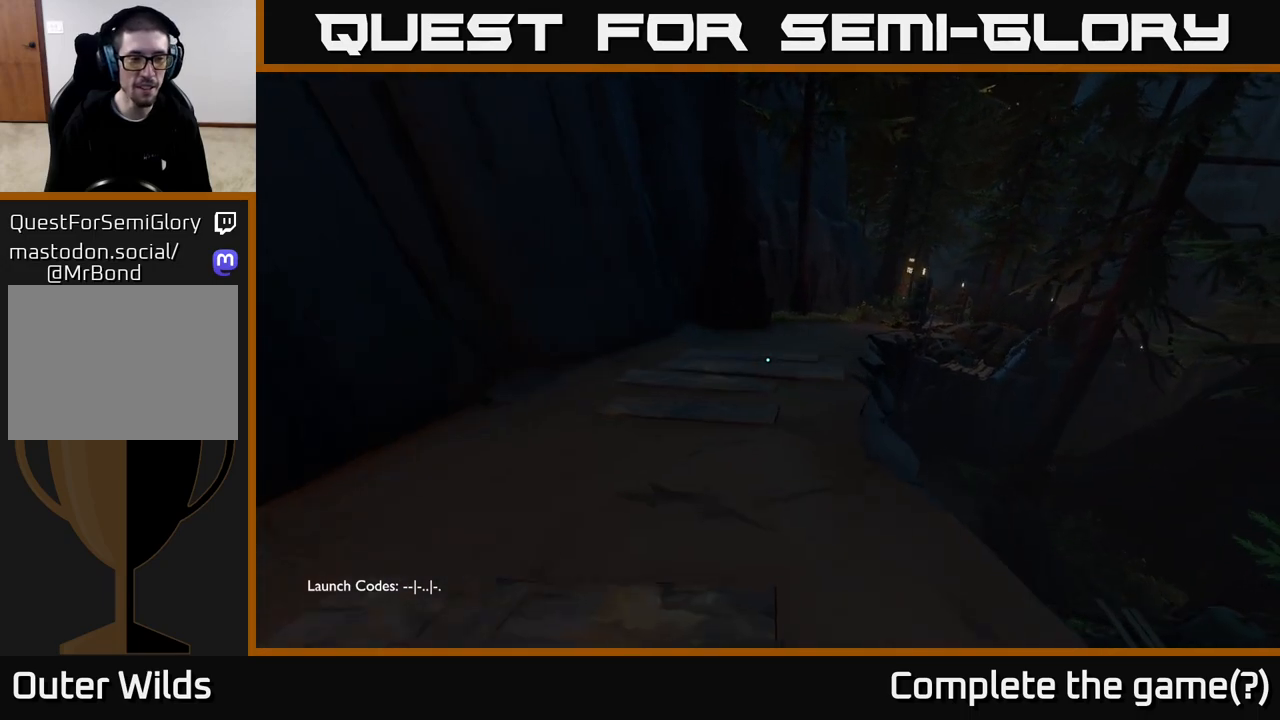
{"buttons": [], "left_stick": "up", "right_stick": "up-right", "events": [[433, "right_stick", "up-right"]]}
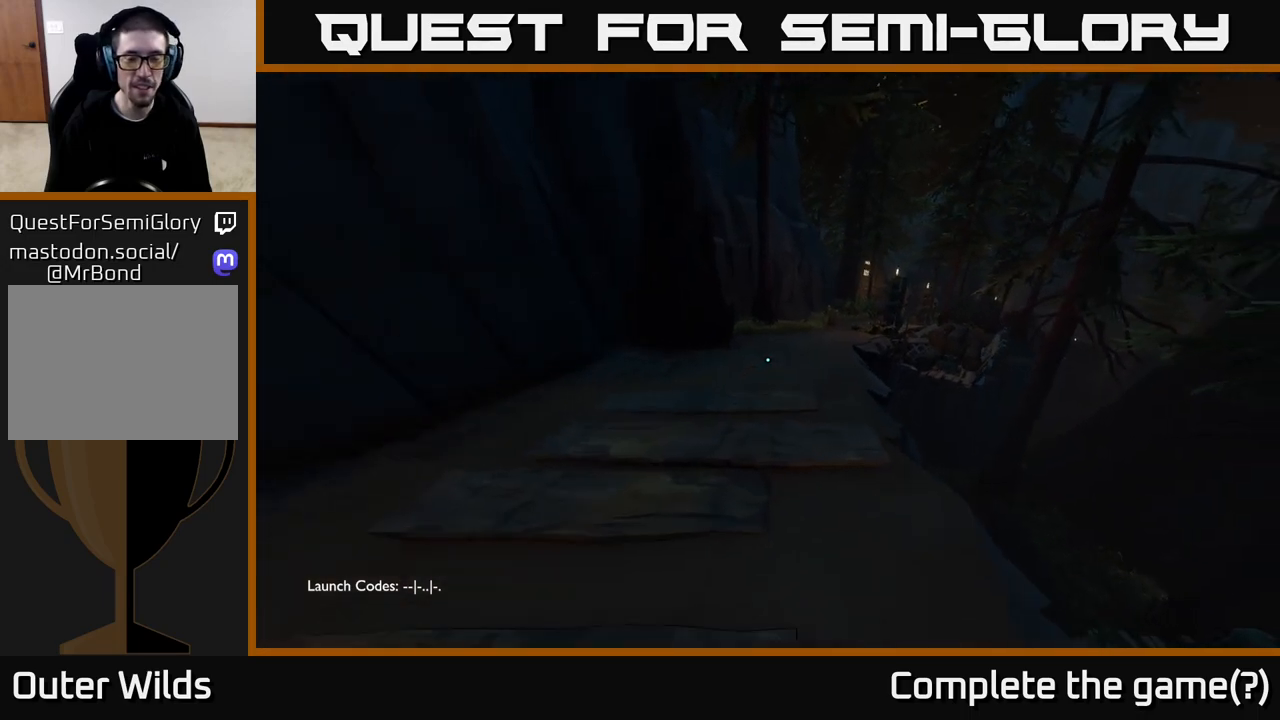
{"buttons": [], "left_stick": "up", "right_stick": "center", "events": [[267, "left_stick", "up-left"], [283, "right_stick", "center"], [500, "left_stick", "up"]]}
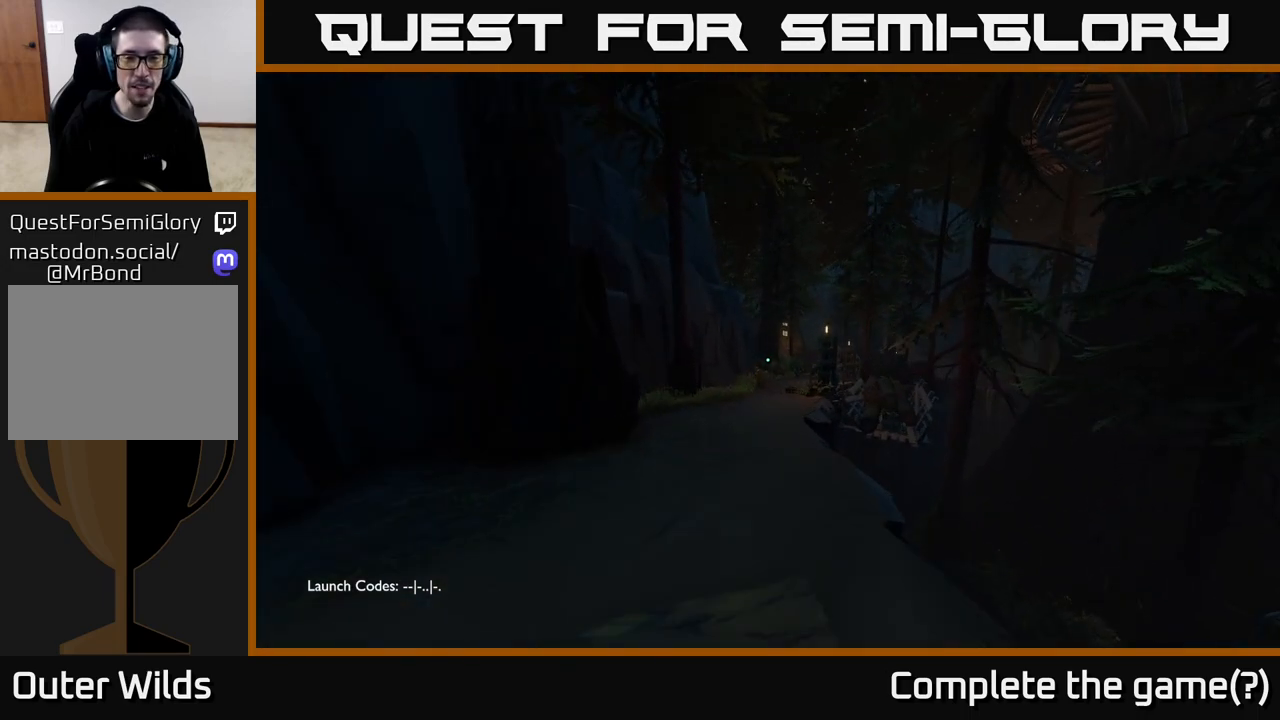
{"buttons": [], "left_stick": "up", "right_stick": "center", "events": [[217, "left_stick", "up-left"], [450, "left_stick", "up"]]}
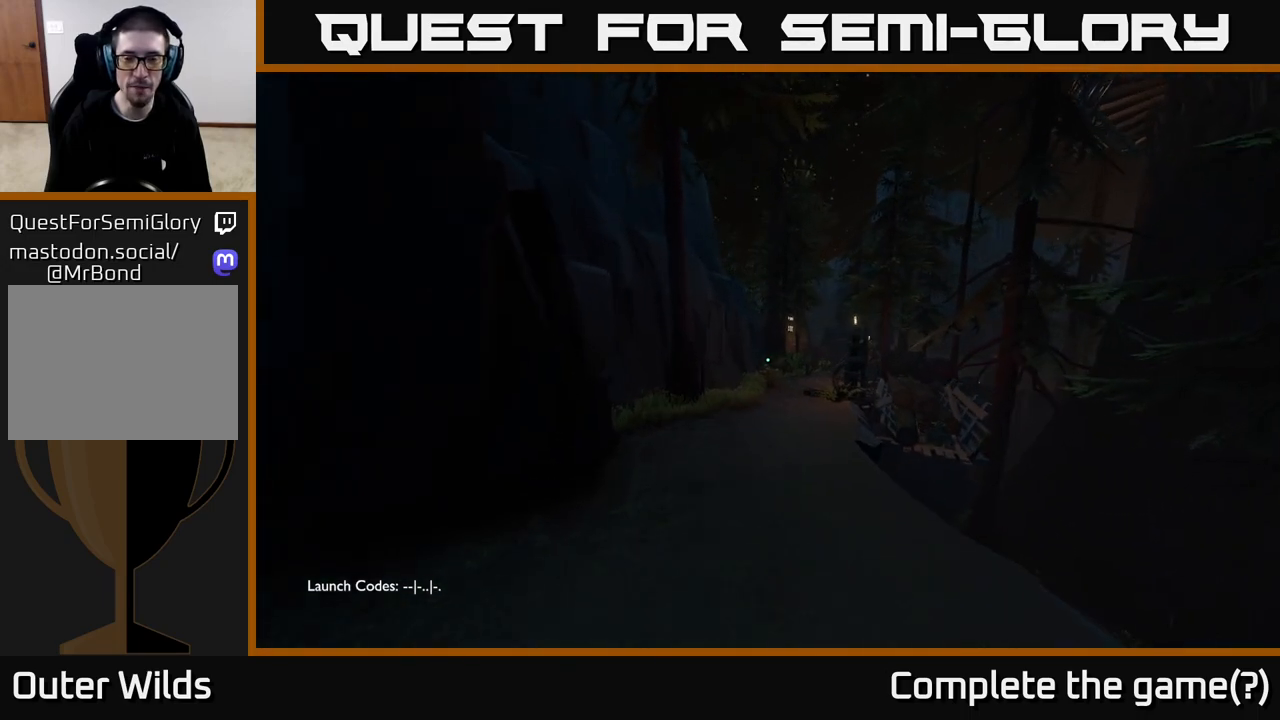
{"buttons": [], "left_stick": "up", "right_stick": "down-right", "events": [[417, "right_stick", "down-right"]]}
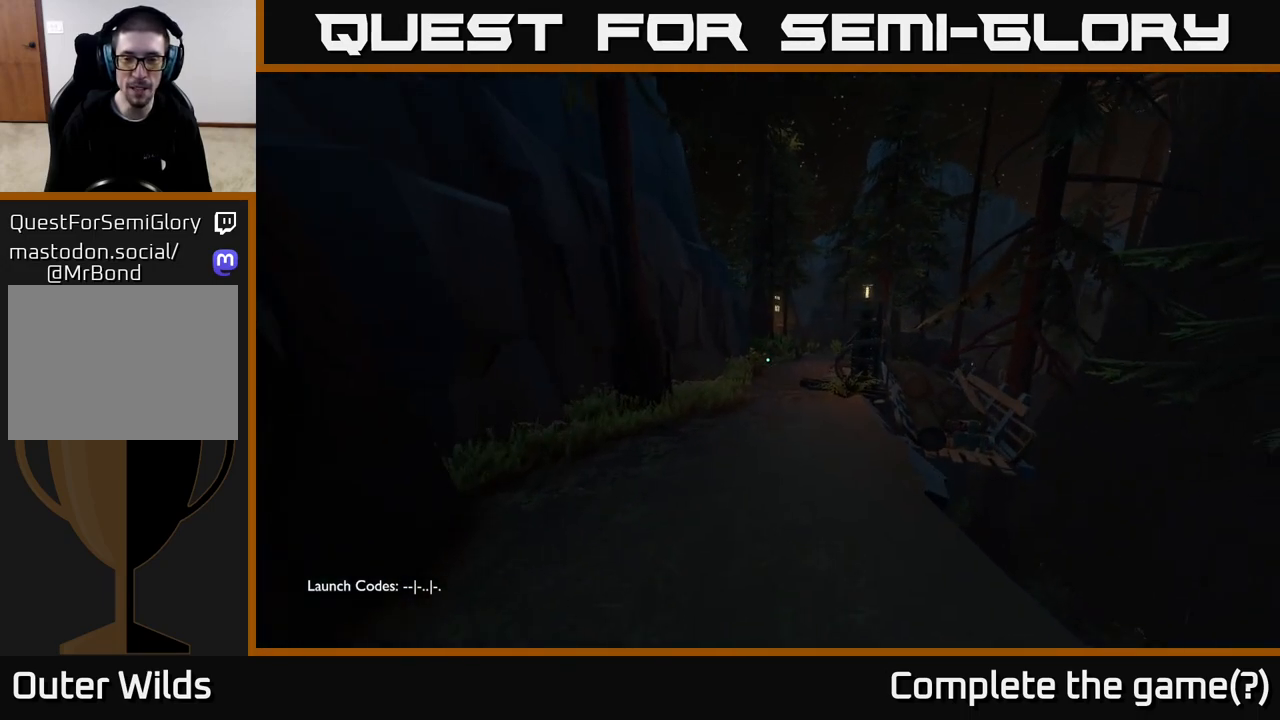
{"buttons": [], "left_stick": "up", "right_stick": "center", "events": [[233, "right_stick", "center"]]}
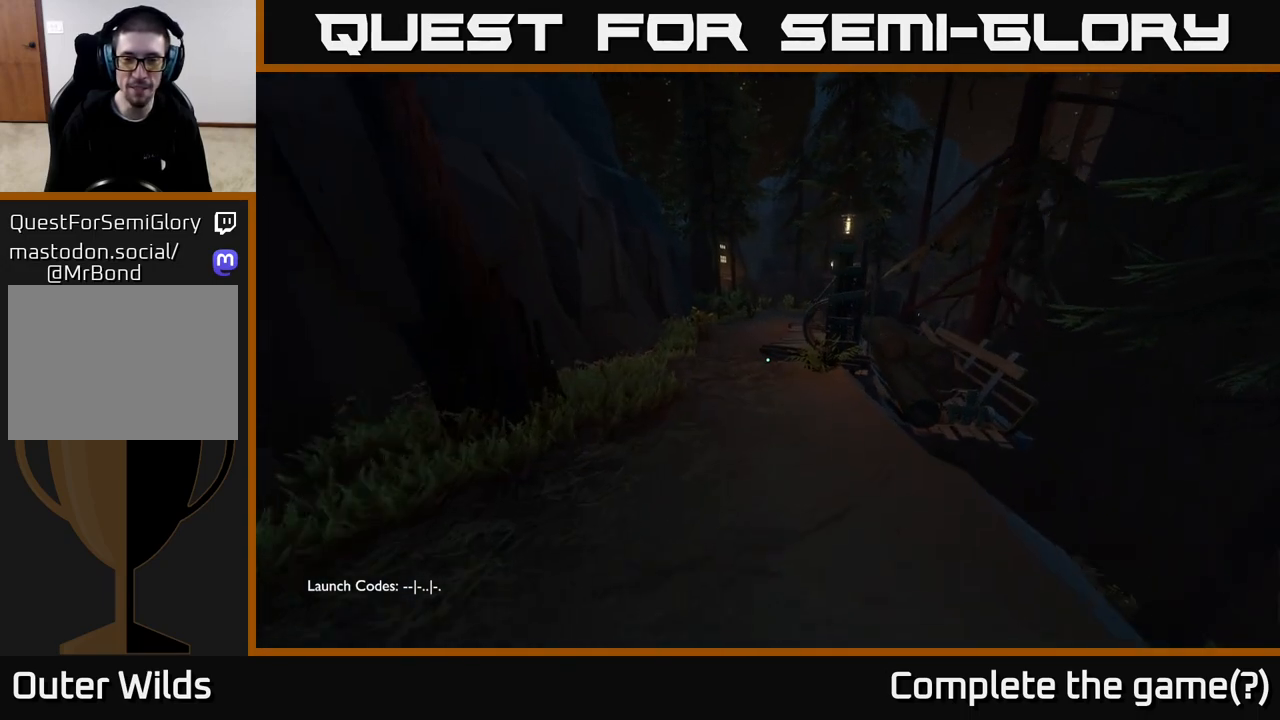
{"buttons": [], "left_stick": "up", "right_stick": "up", "events": [[483, "right_stick", "up"]]}
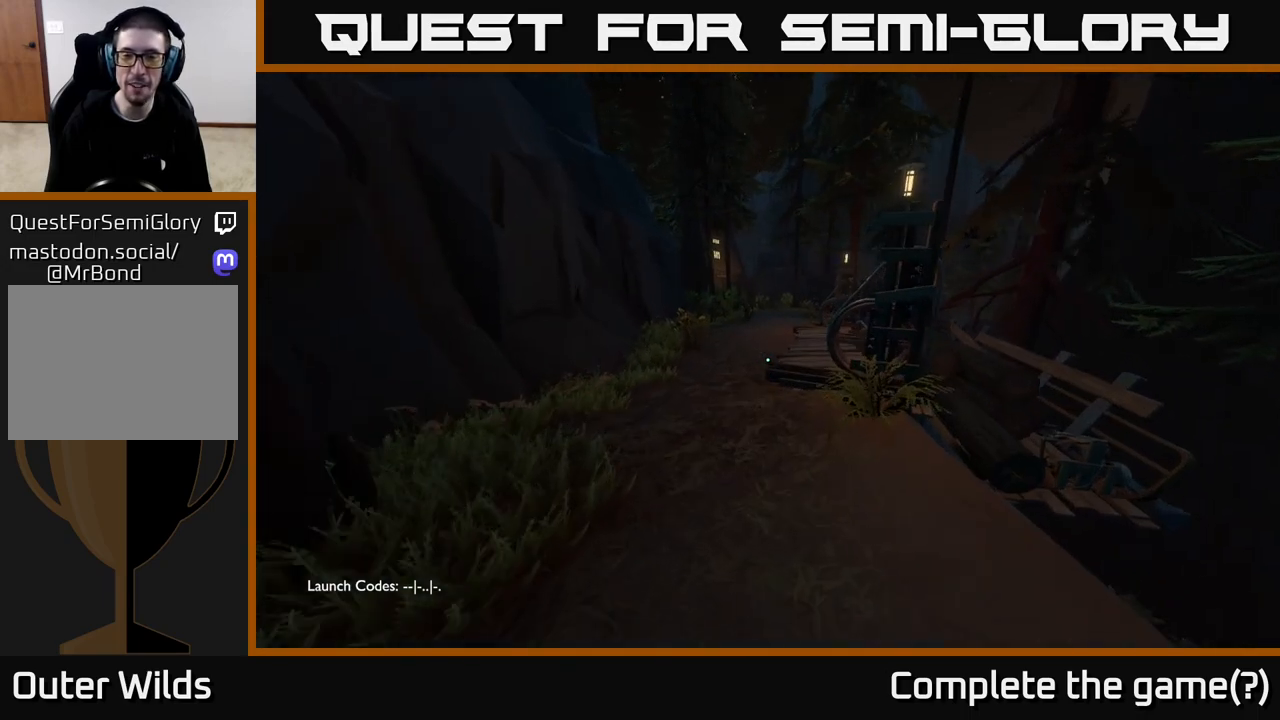
{"buttons": [], "left_stick": "up", "right_stick": "center", "events": [[100, "right_stick", "center"]]}
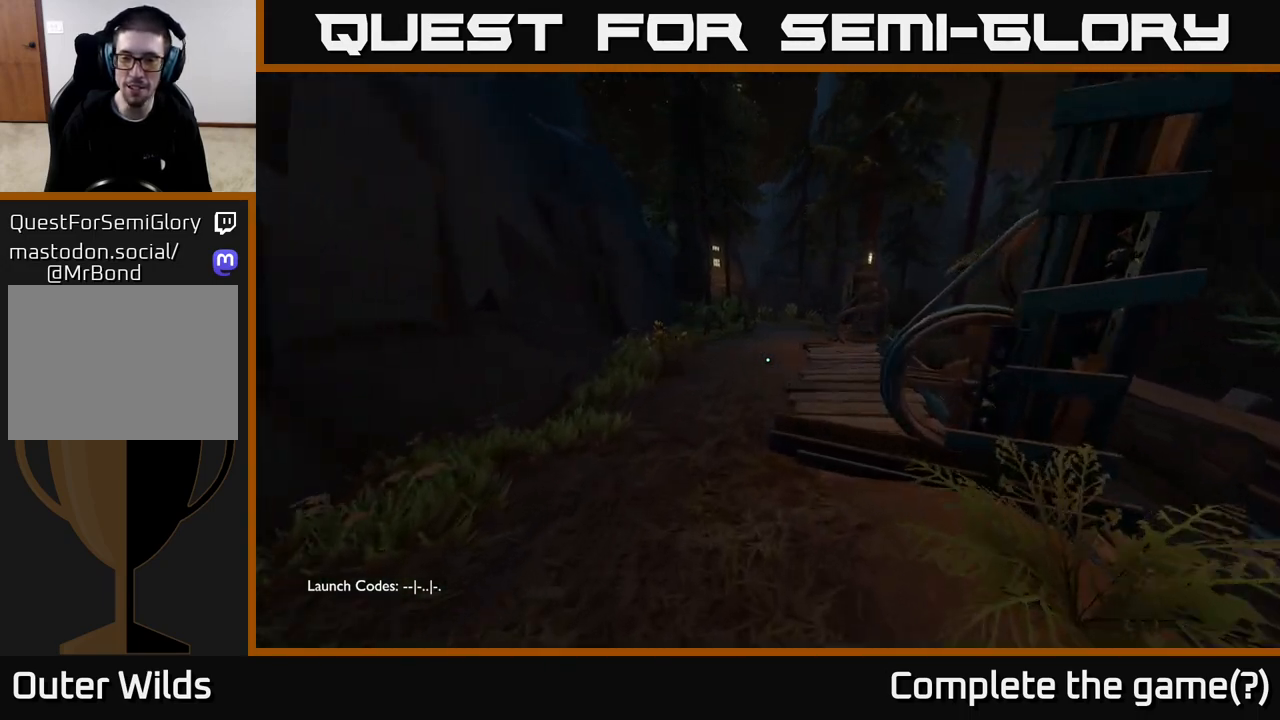
{"buttons": [], "left_stick": "up-left", "right_stick": "right", "events": [[217, "right_stick", "right"], [300, "left_stick", "up-left"]]}
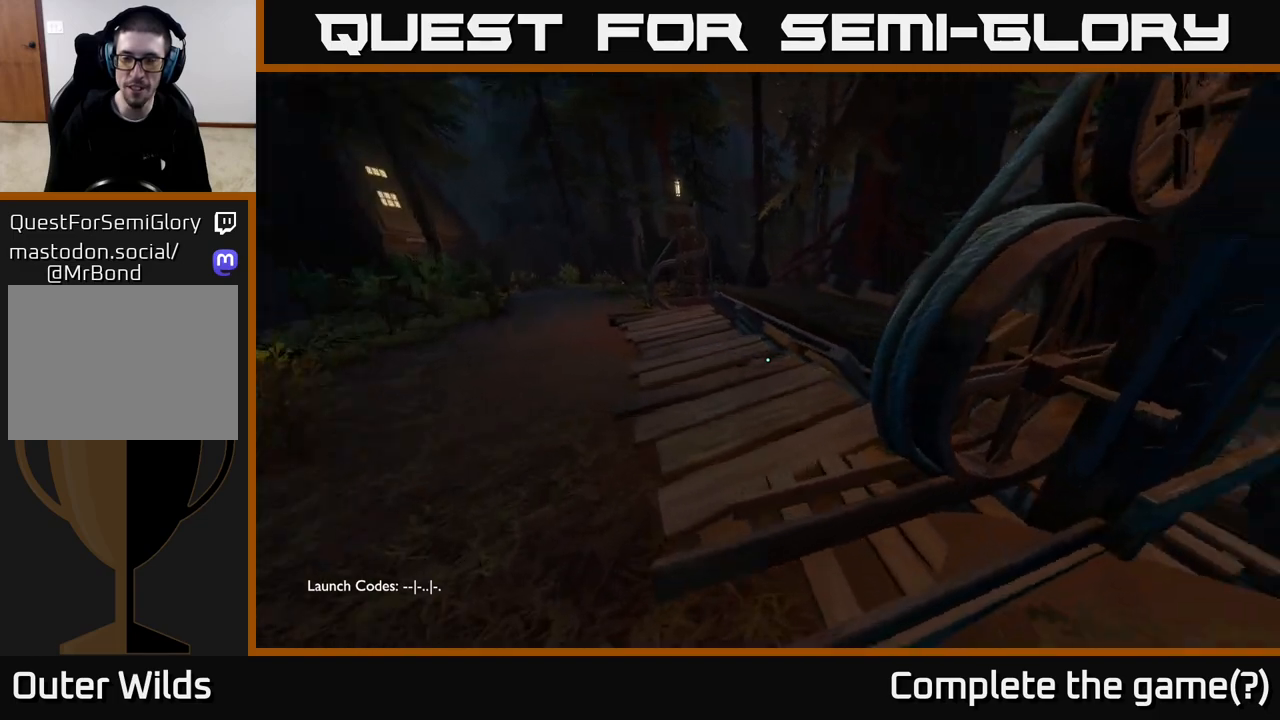
{"buttons": [], "left_stick": "up-left", "right_stick": "center", "events": [[150, "right_stick", "center"], [167, "left_stick", "left"], [350, "left_stick", "up-left"]]}
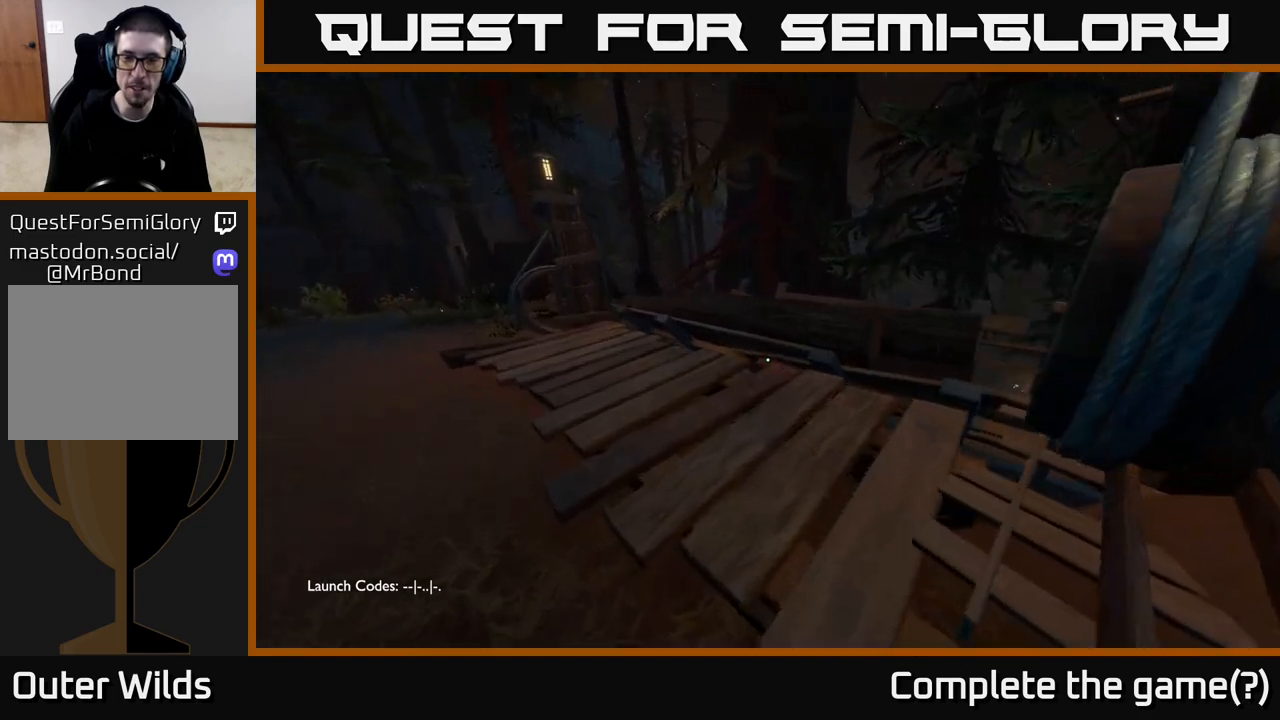
{"buttons": [], "left_stick": "up-left", "right_stick": "down-left", "events": [[183, "right_stick", "up"], [233, "left_stick", "center"], [367, "right_stick", "down-left"], [400, "left_stick", "up-left"]]}
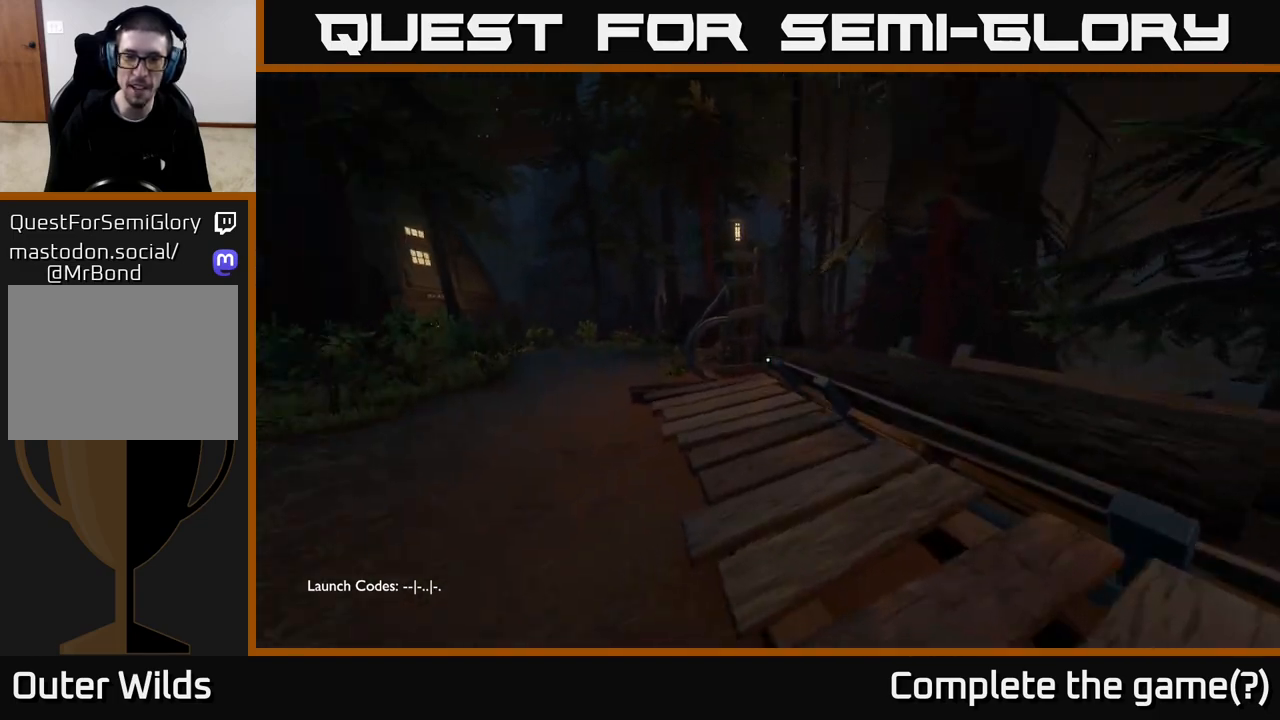
{"buttons": [], "left_stick": "up", "right_stick": "up-left", "events": [[83, "left_stick", "up"], [150, "right_stick", "center"], [500, "right_stick", "up-left"]]}
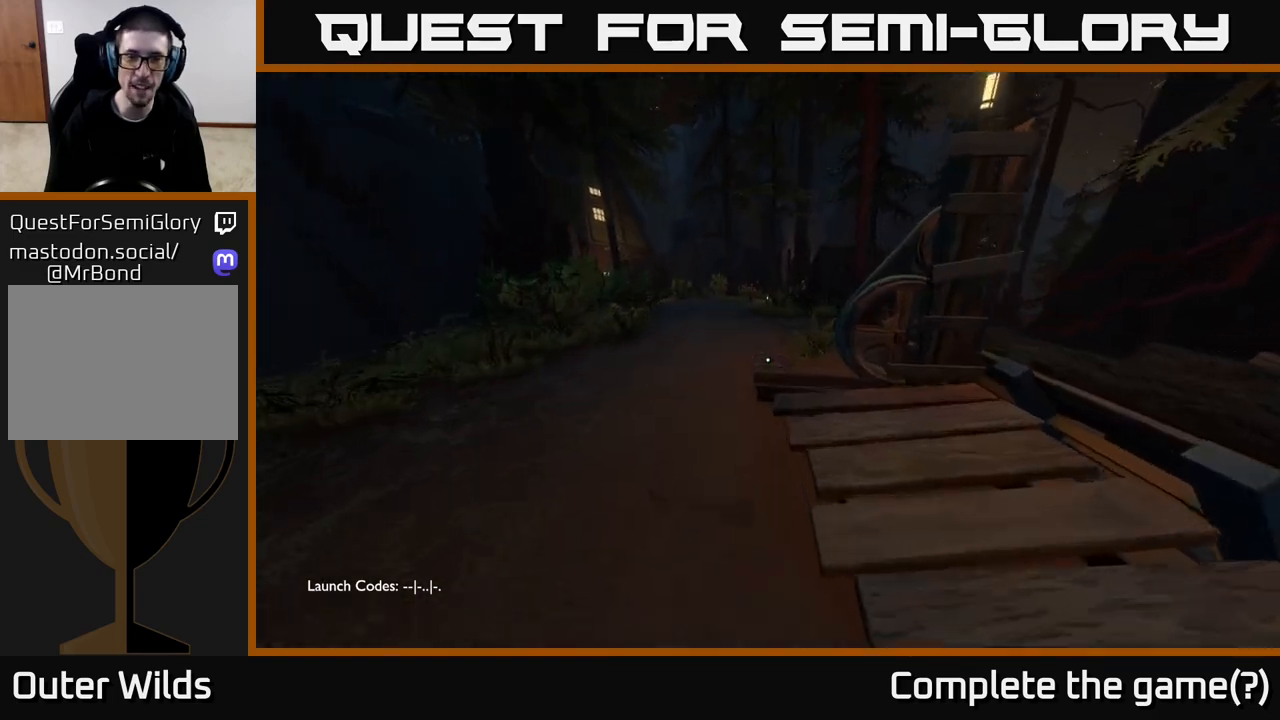
{"buttons": [], "left_stick": "up", "right_stick": "right", "events": [[150, "right_stick", "center"], [483, "right_stick", "right"]]}
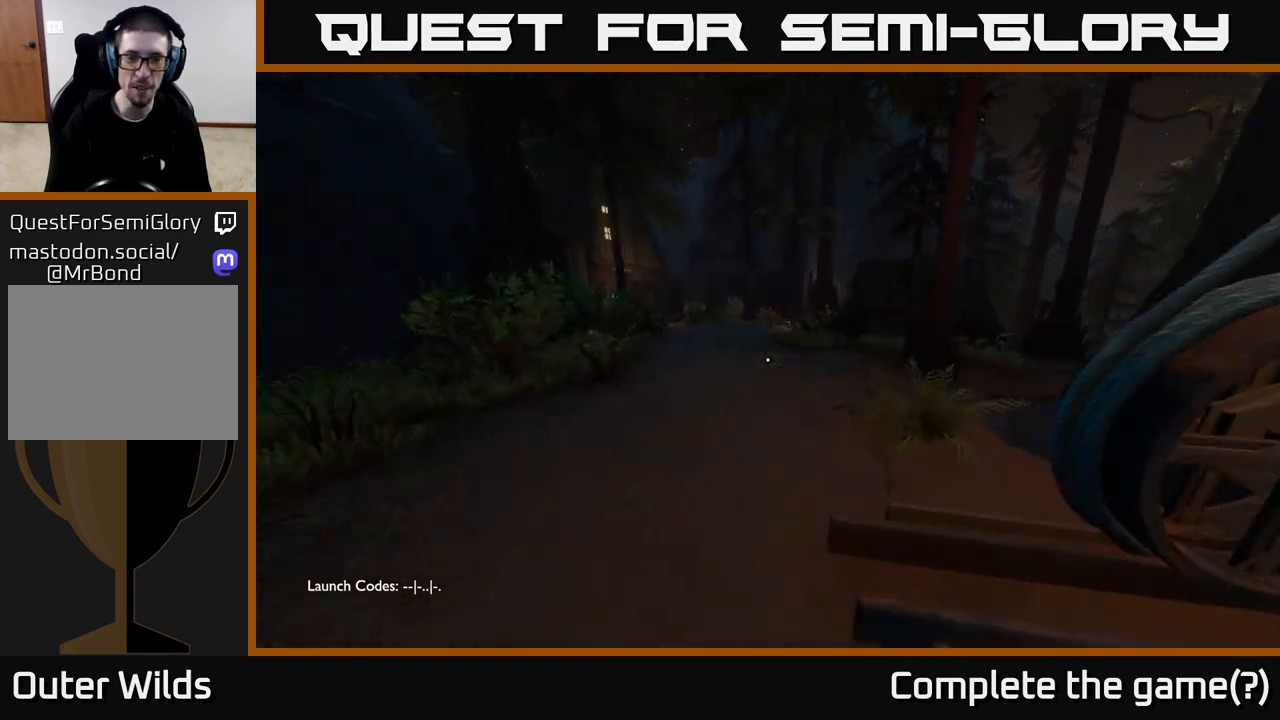
{"buttons": [], "left_stick": "up-left", "right_stick": "right", "events": [[400, "left_stick", "up-left"]]}
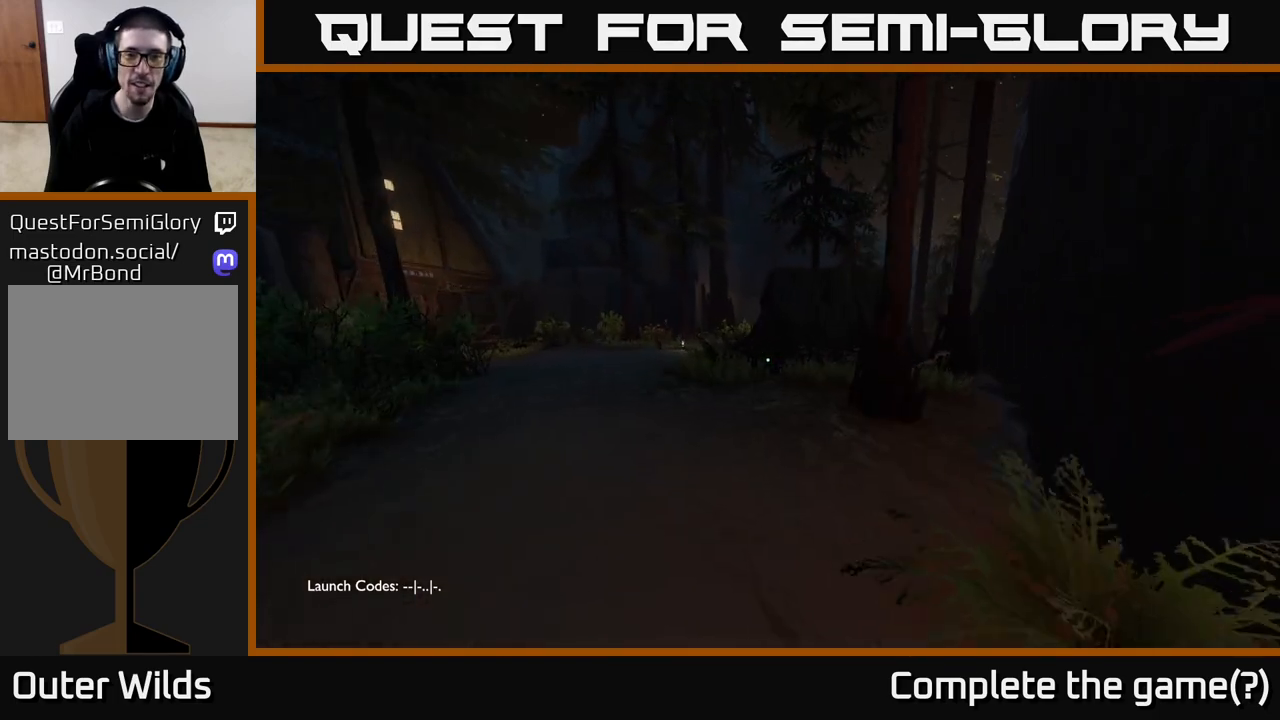
{"buttons": [], "left_stick": "up", "right_stick": "up-left", "events": [[83, "right_stick", "center"], [217, "right_stick", "left"], [250, "left_stick", "up"], [283, "right_stick", "up-left"]]}
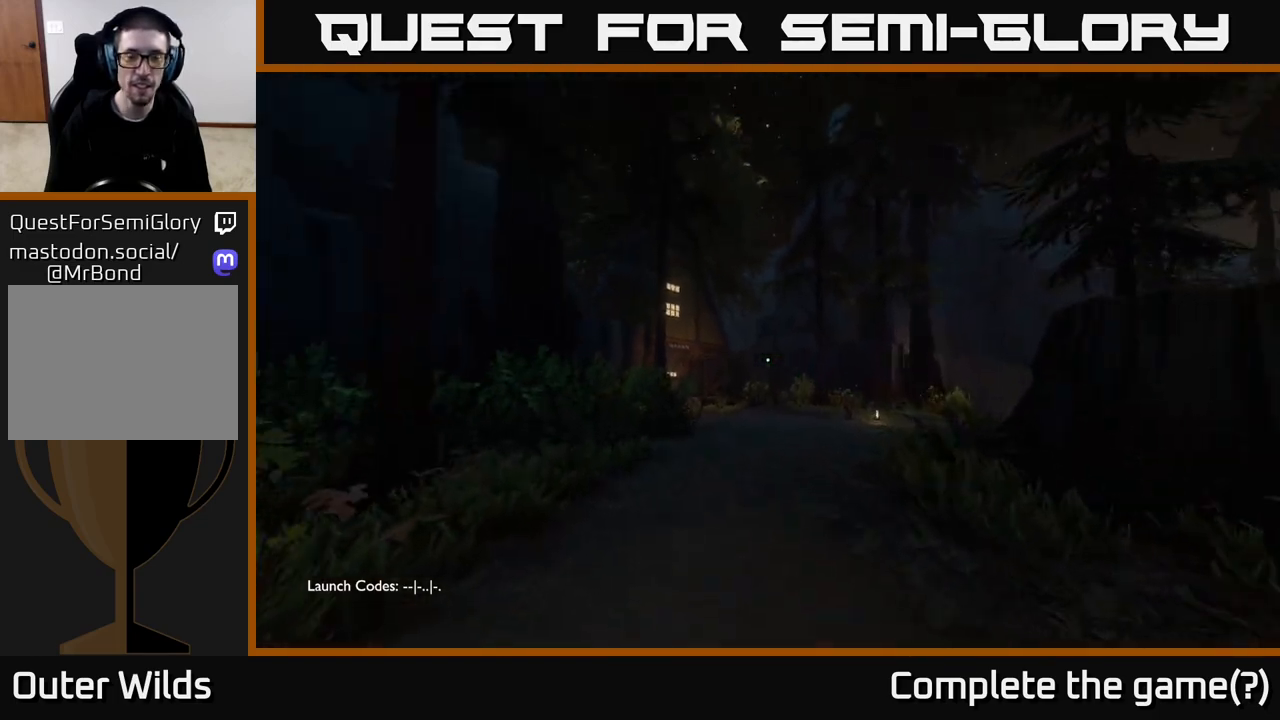
{"buttons": [], "left_stick": "up-right", "right_stick": "center", "events": [[50, "right_stick", "center"], [483, "left_stick", "up-right"]]}